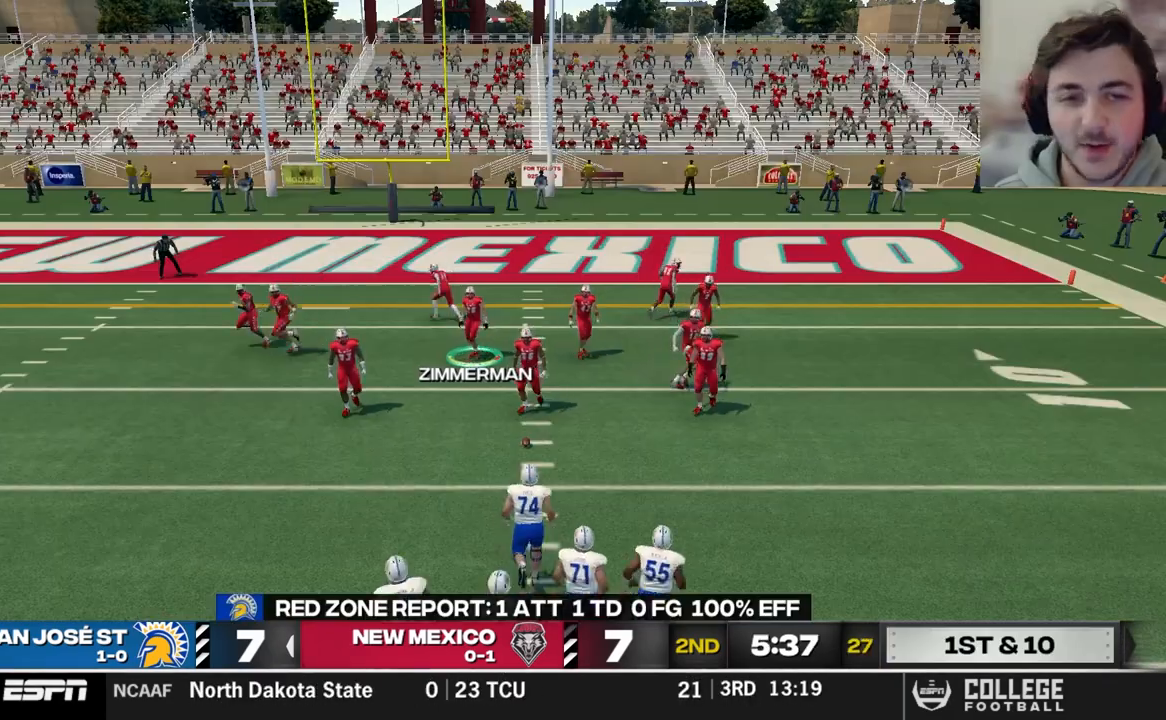
Gameplay with a controller (Xbox layout); each line is a JSON object with the inputs held at the frame after it. "events" lists button and stick changes between this image and that frame as [ms after this image, input, new state], when the widget could be followed in between.
{"buttons": ["R2"], "left_stick": "center", "right_stick": "up", "events": [[80, "R2", "down"], [160, "right_stick", "up"]]}
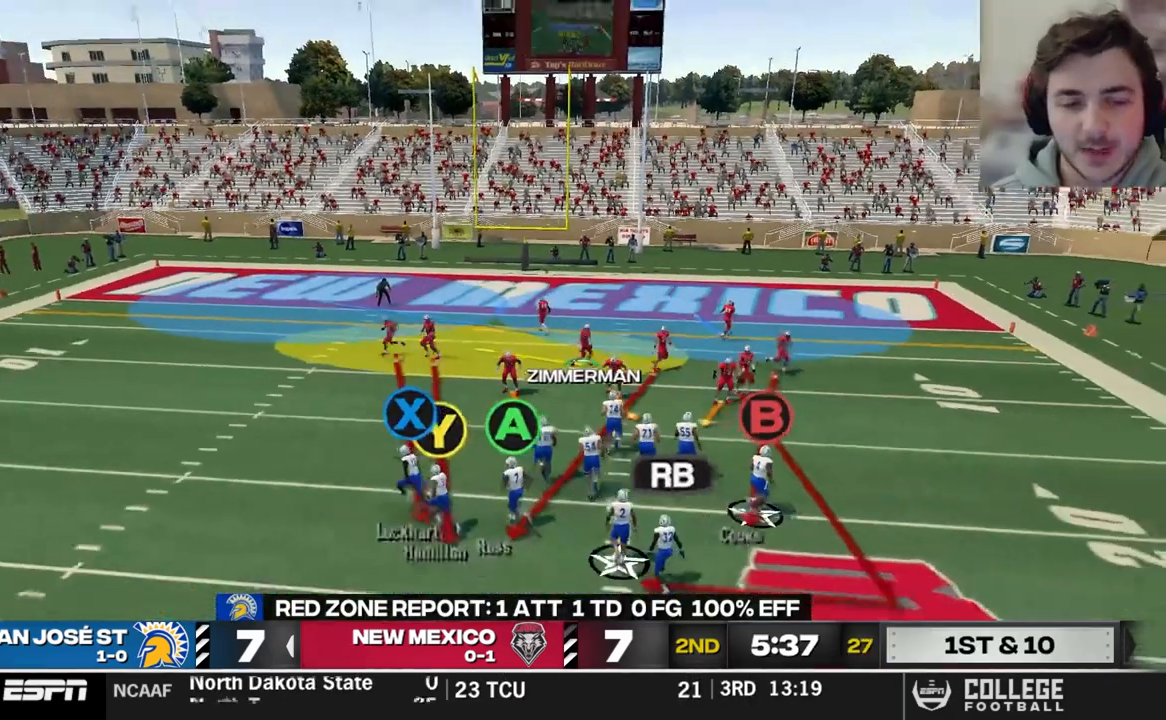
{"buttons": [], "left_stick": "center", "right_stick": "up", "events": [[360, "R2", "up"]]}
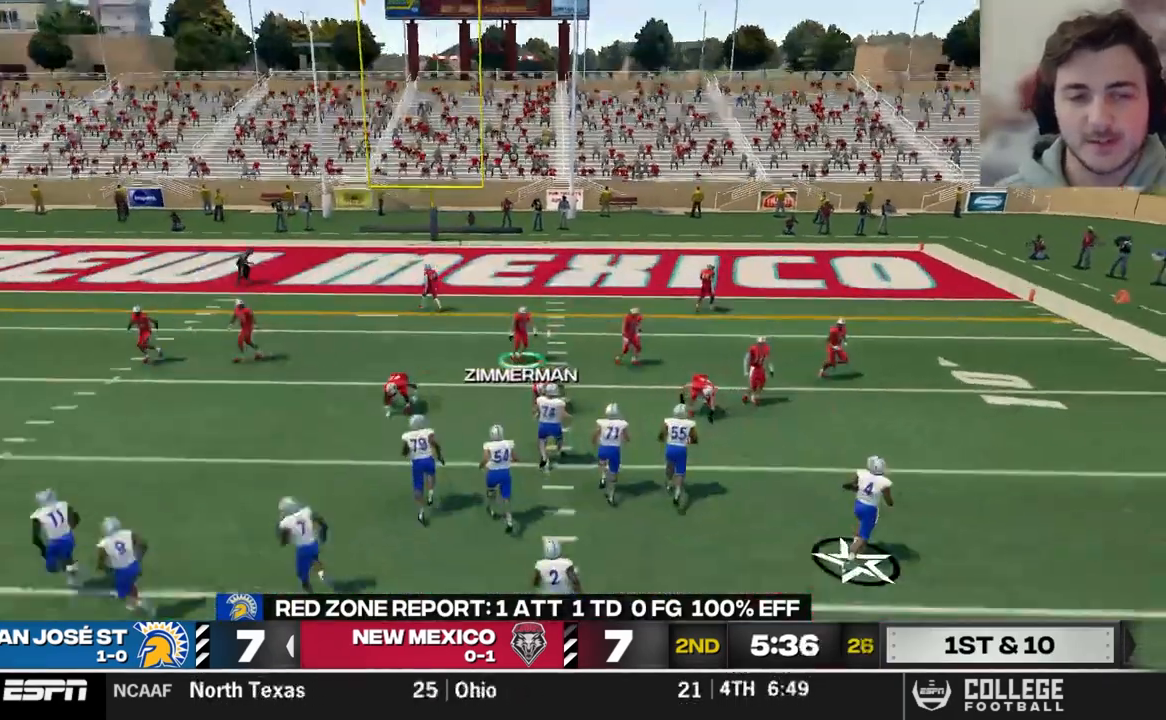
{"buttons": [], "left_stick": "center", "right_stick": "up", "events": []}
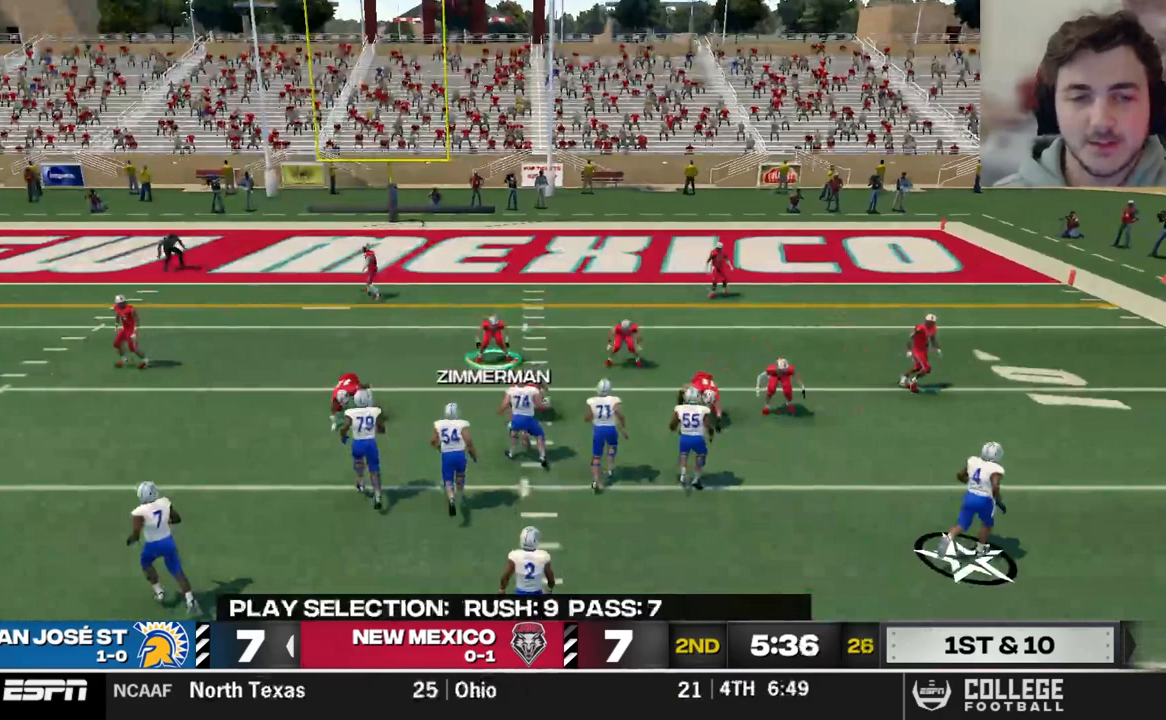
{"buttons": [], "left_stick": "center", "right_stick": "up", "events": [[360, "R3", "down"], [360, "right_stick", "center"], [460, "R3", "up"], [460, "right_stick", "up"]]}
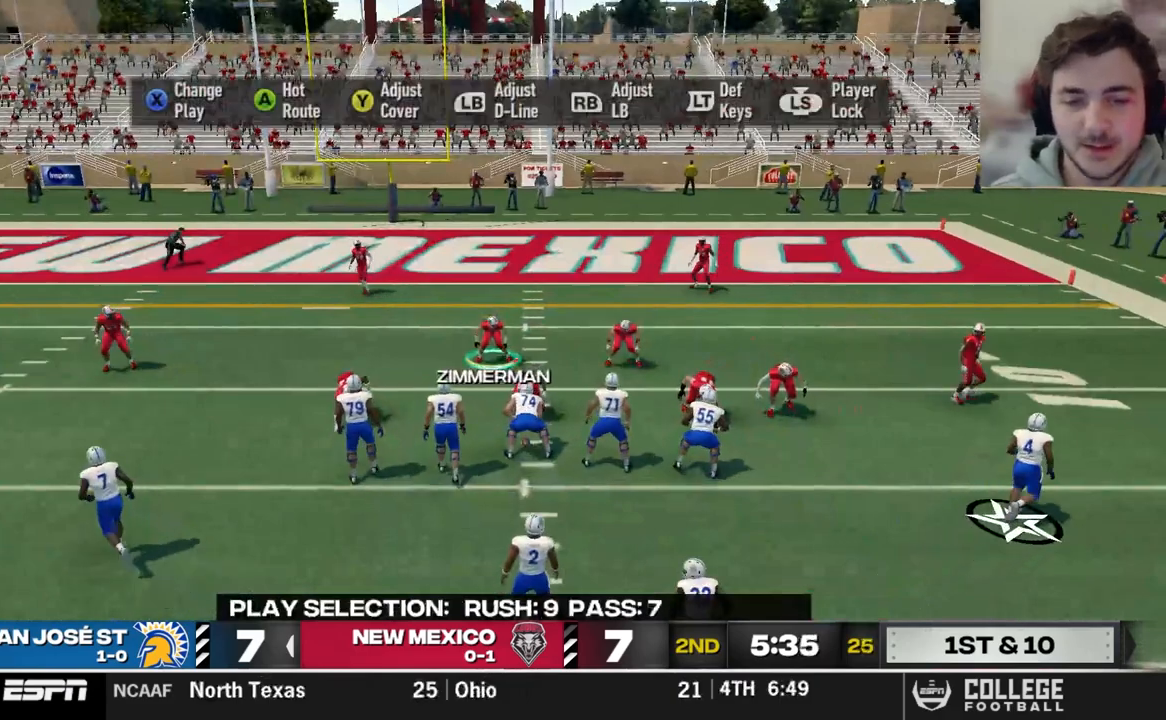
{"buttons": [], "left_stick": "center", "right_stick": "center", "events": [[20, "right_stick", "center"], [80, "X", "down"], [240, "X", "up"]]}
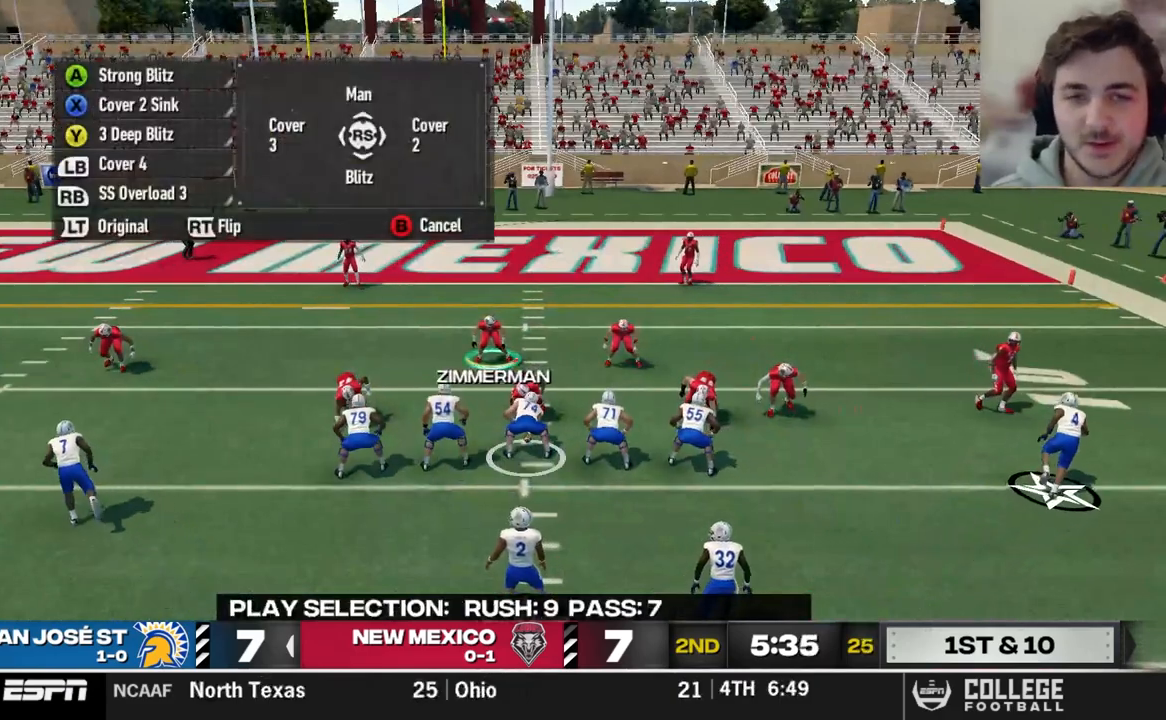
{"buttons": [], "left_stick": "center", "right_stick": "center", "events": []}
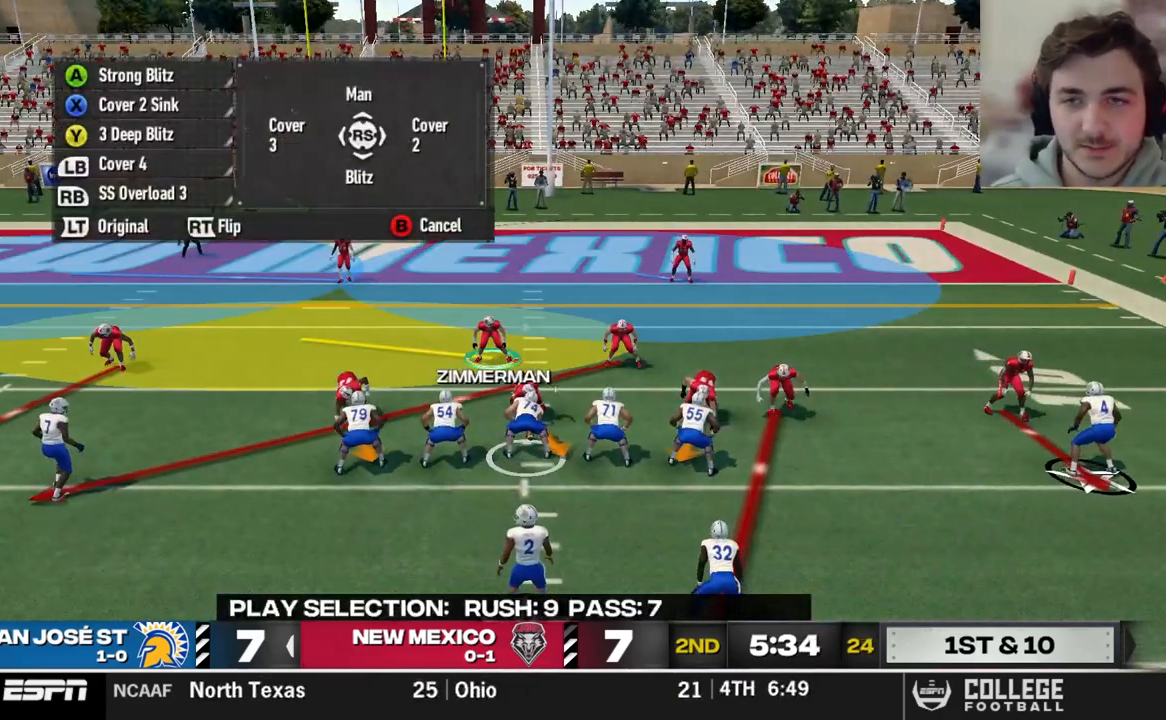
{"buttons": [], "left_stick": "center", "right_stick": "center", "events": []}
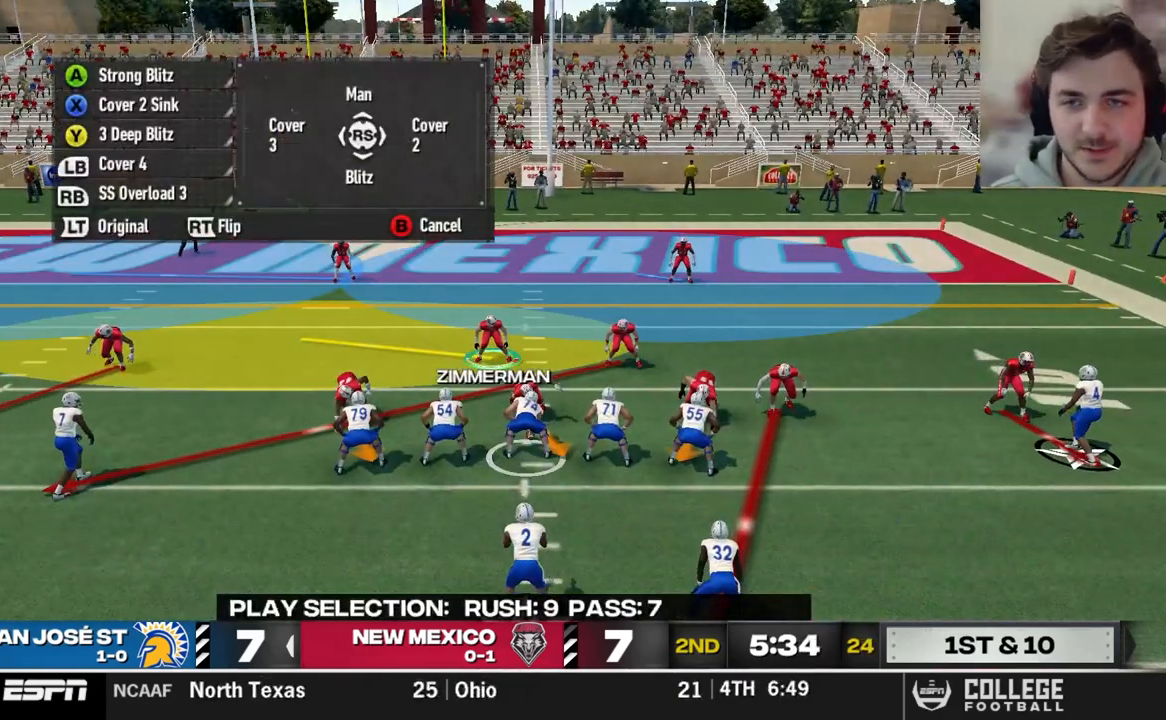
{"buttons": [], "left_stick": "center", "right_stick": "center", "events": [[160, "right_stick", "down"], [280, "right_stick", "center"]]}
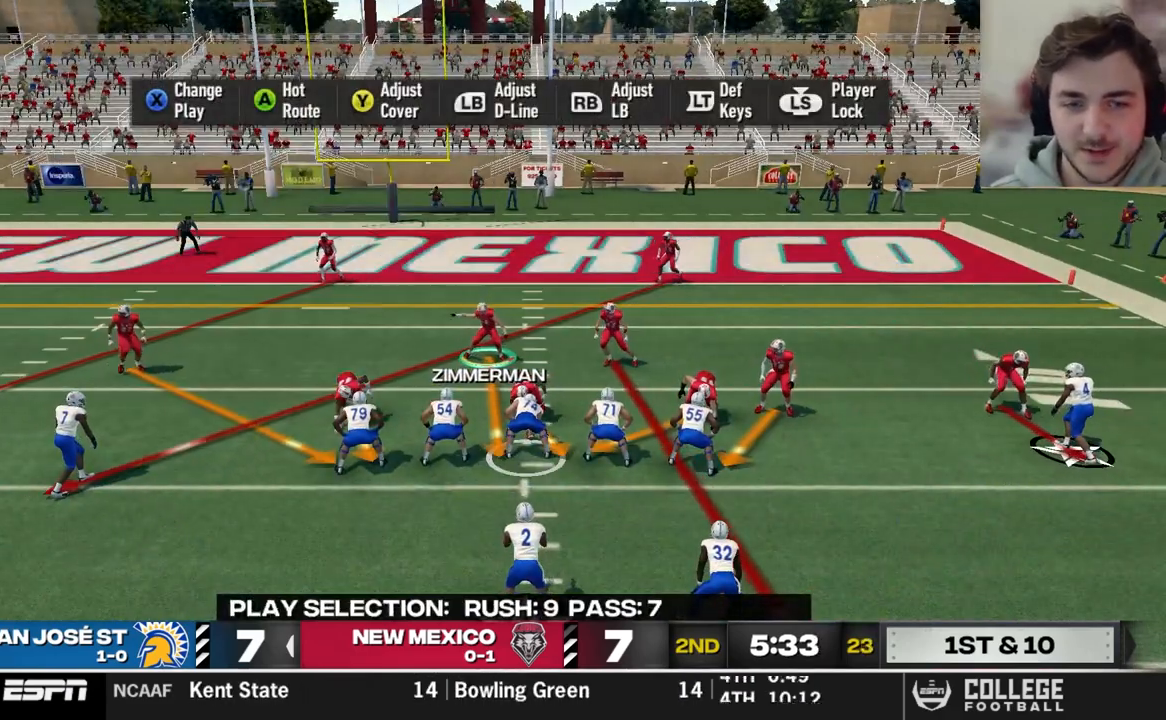
{"buttons": [], "left_stick": "left", "right_stick": "center", "events": [[200, "left_stick", "left"]]}
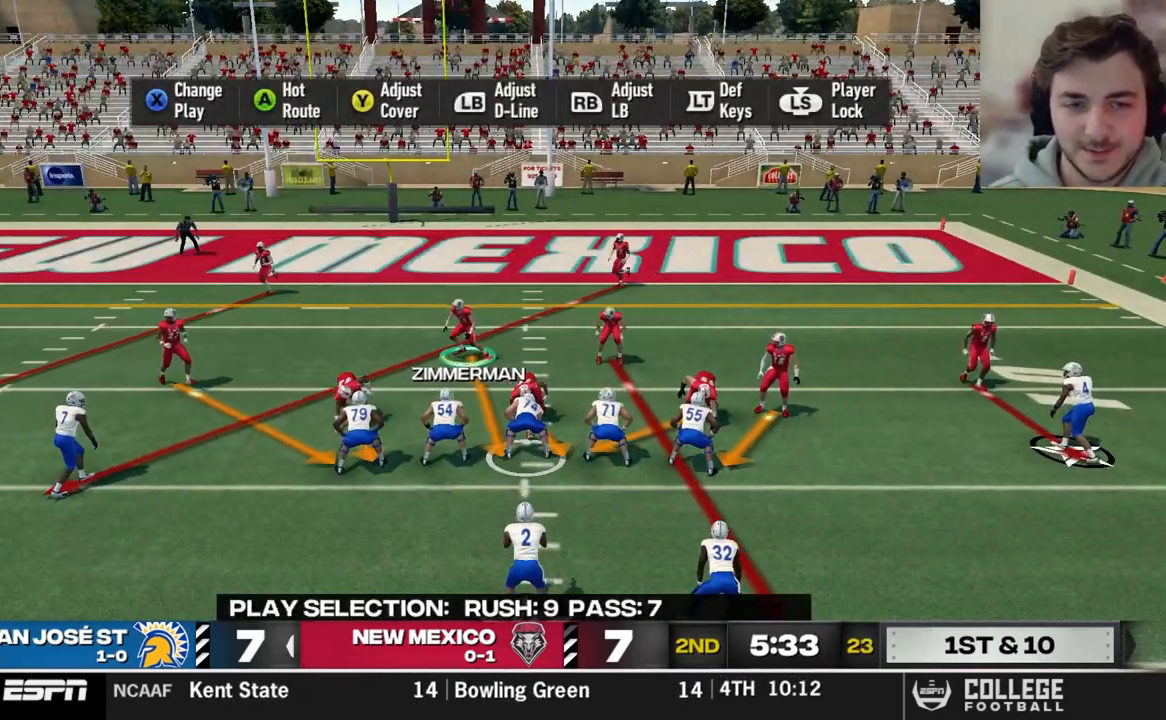
{"buttons": ["B"], "left_stick": "up", "right_stick": "center", "events": [[120, "left_stick", "center"], [460, "B", "down"], [480, "left_stick", "up"]]}
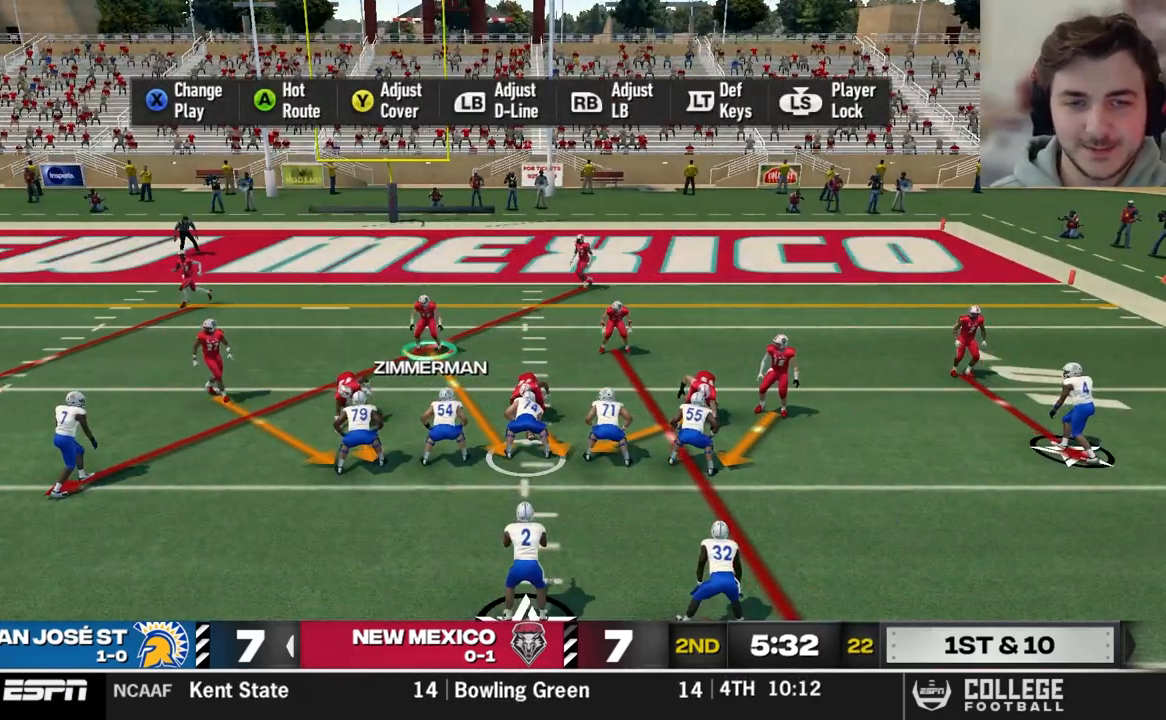
{"buttons": ["B"], "left_stick": "down", "right_stick": "center", "events": [[140, "B", "up"], [140, "left_stick", "center"], [340, "left_stick", "down"], [380, "B", "down"]]}
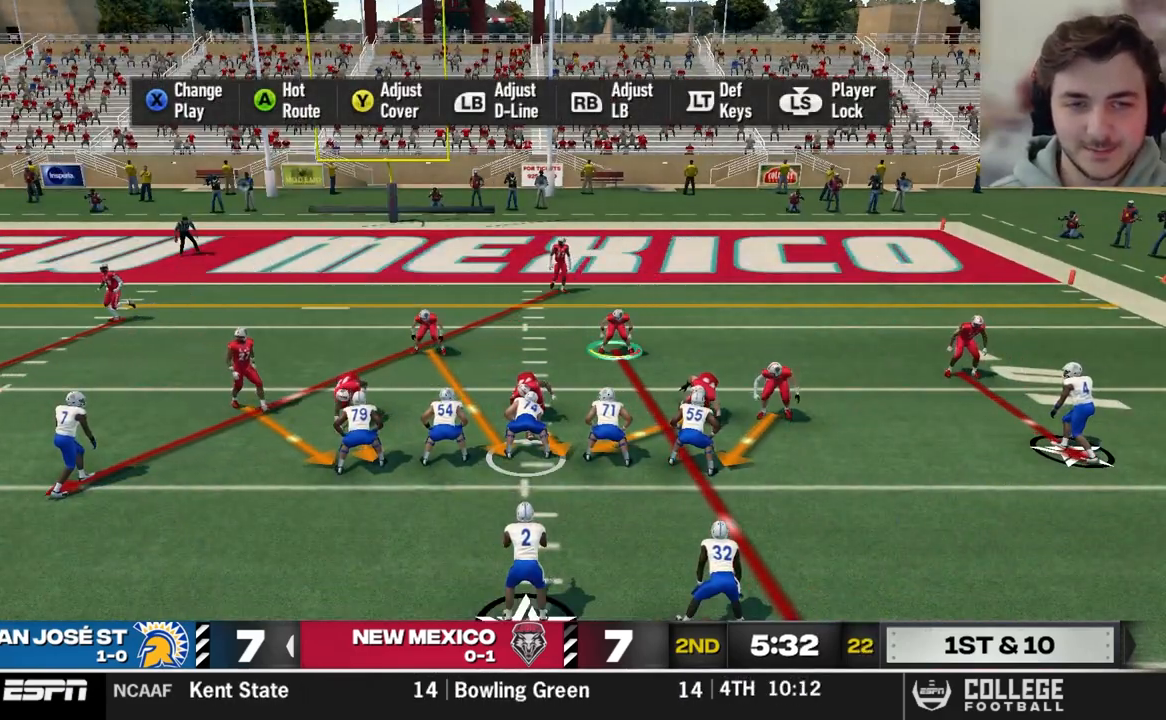
{"buttons": [], "left_stick": "center", "right_stick": "center", "events": [[60, "B", "up"], [140, "left_stick", "center"], [260, "left_stick", "down"], [460, "left_stick", "center"]]}
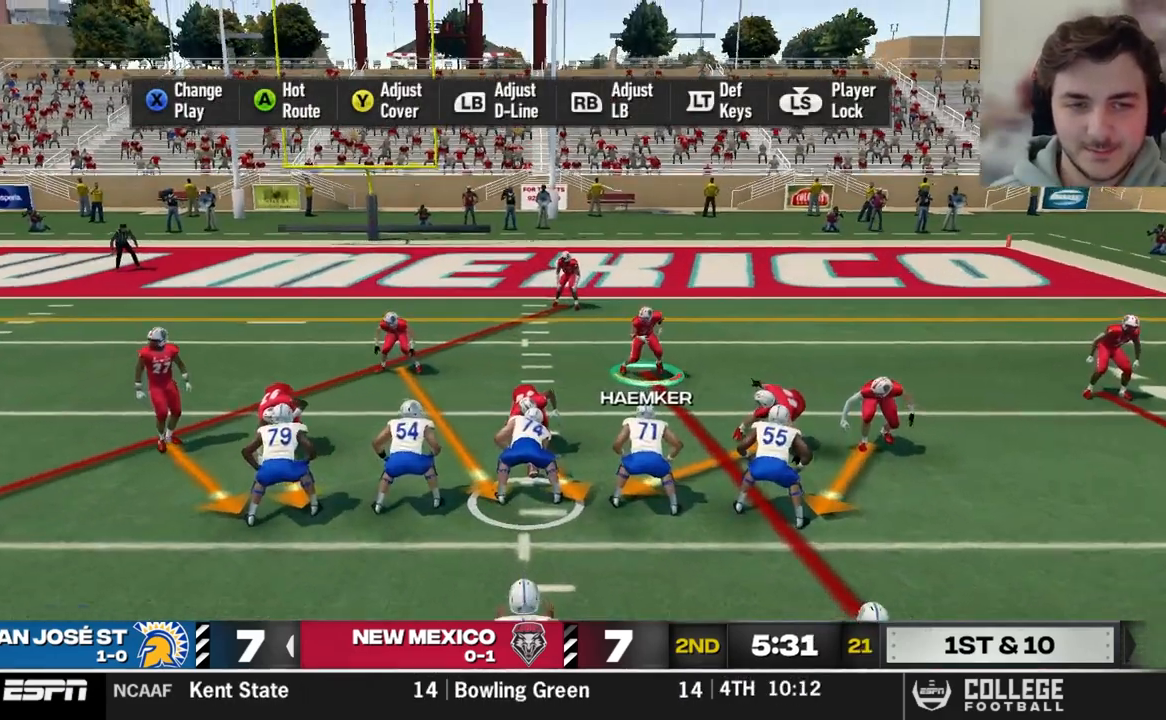
{"buttons": [], "left_stick": "center", "right_stick": "center", "events": []}
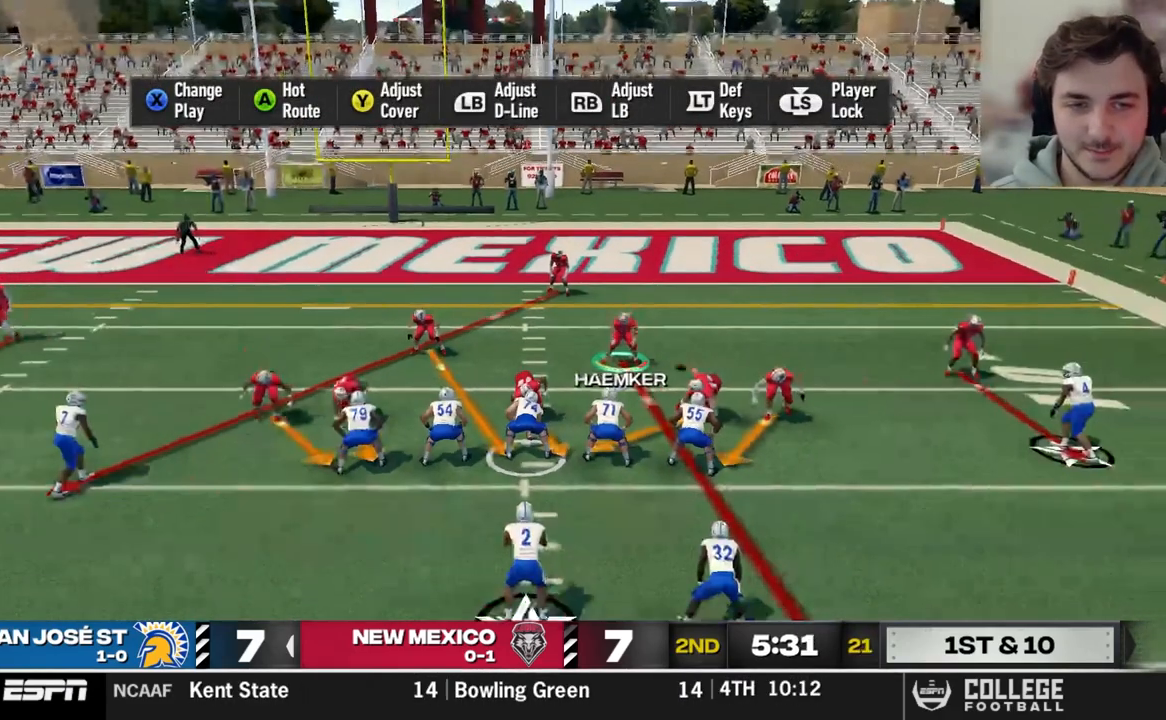
{"buttons": [], "left_stick": "center", "right_stick": "center", "events": []}
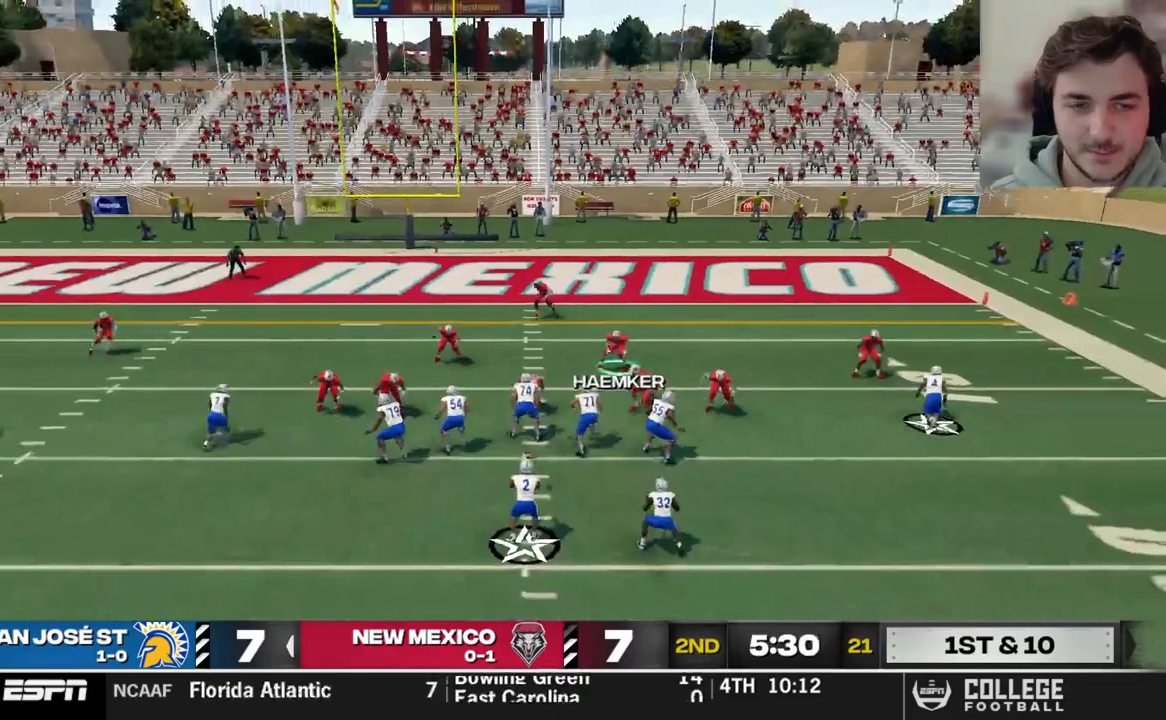
{"buttons": [], "left_stick": "center", "right_stick": "center", "events": []}
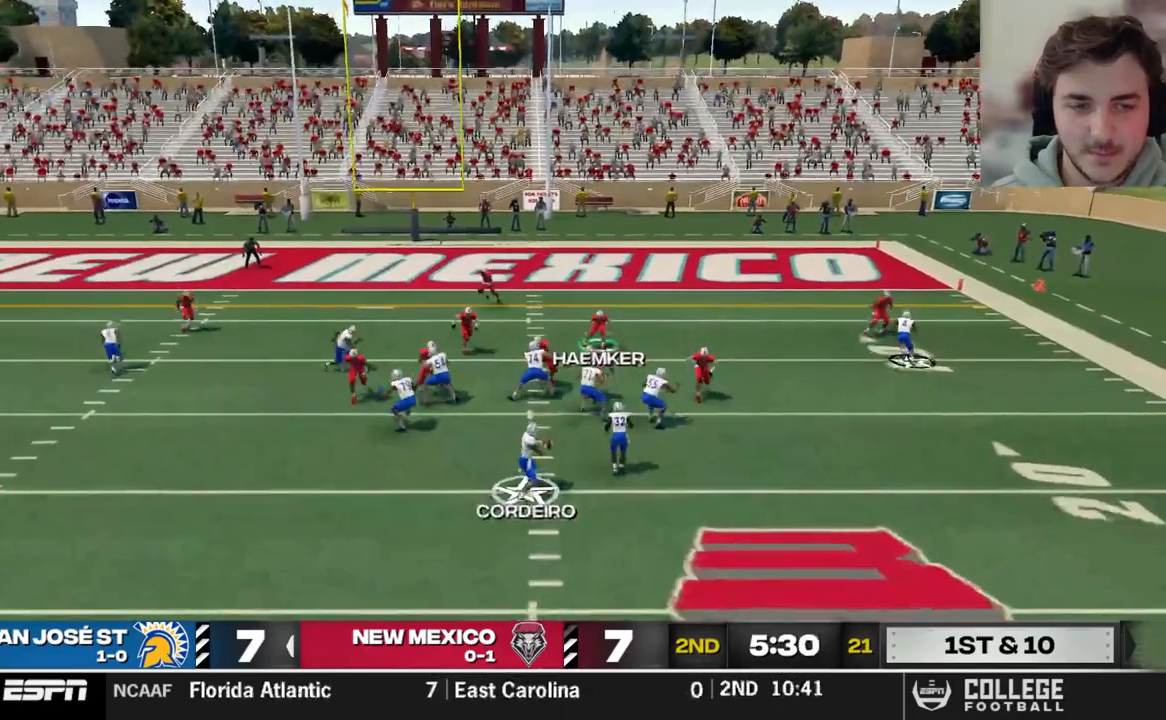
{"buttons": [], "left_stick": "center", "right_stick": "center", "events": []}
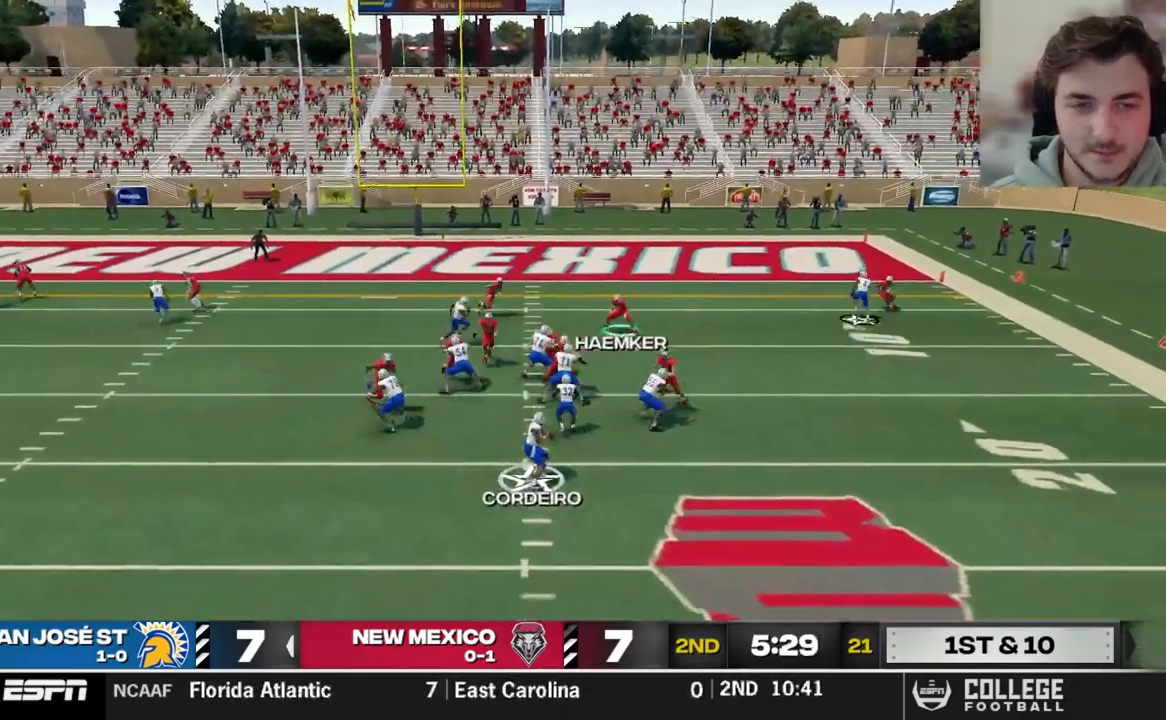
{"buttons": ["R2"], "left_stick": "center", "right_stick": "center", "events": [[440, "R2", "down"]]}
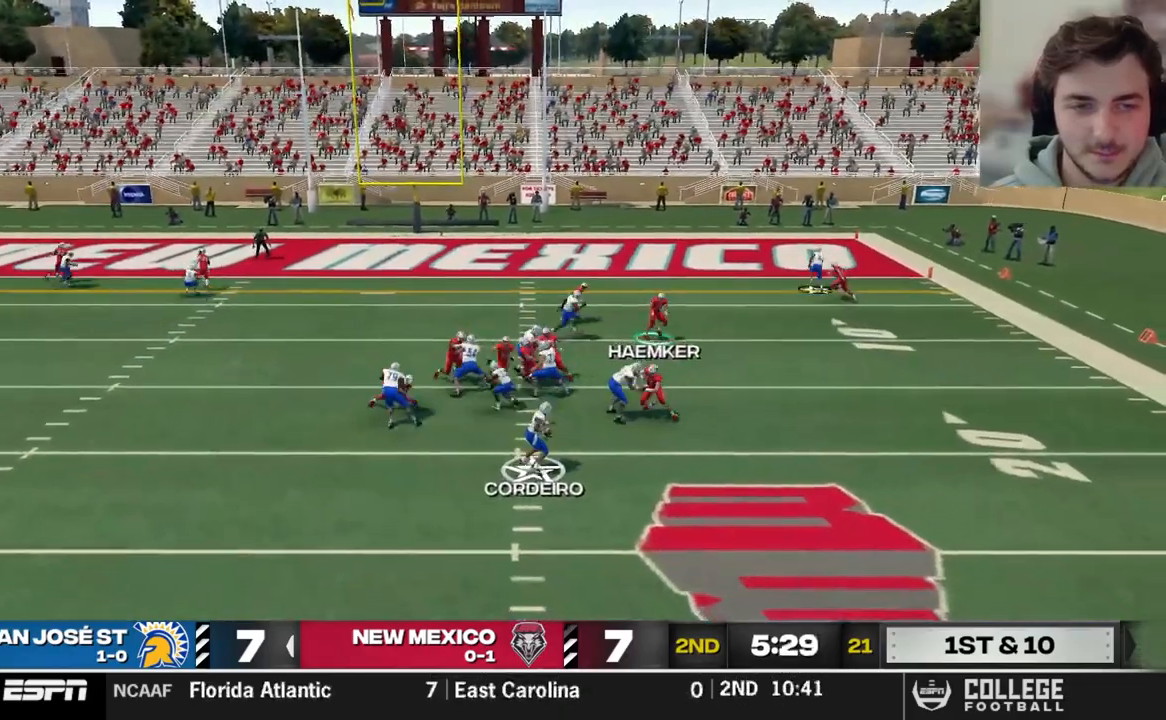
{"buttons": [], "left_stick": "center", "right_stick": "center", "events": [[280, "R2", "up"]]}
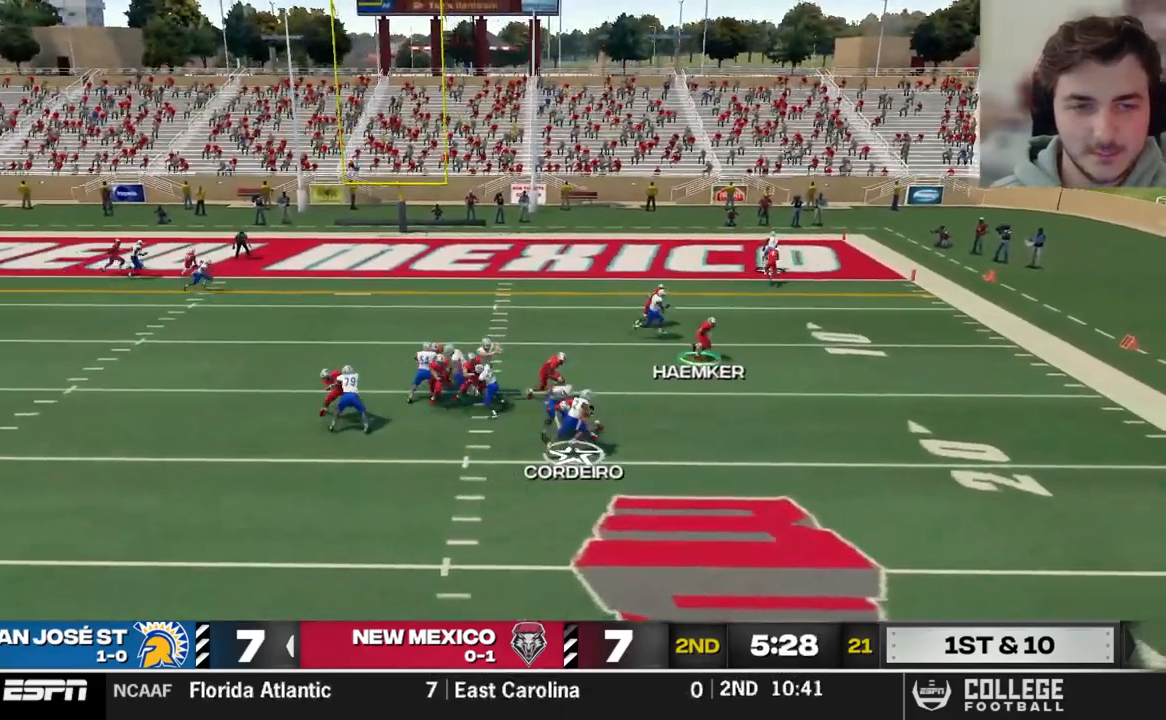
{"buttons": ["X", "R2"], "left_stick": "down-right", "right_stick": "center", "events": [[320, "R2", "down"], [400, "X", "down"], [400, "left_stick", "down-right"]]}
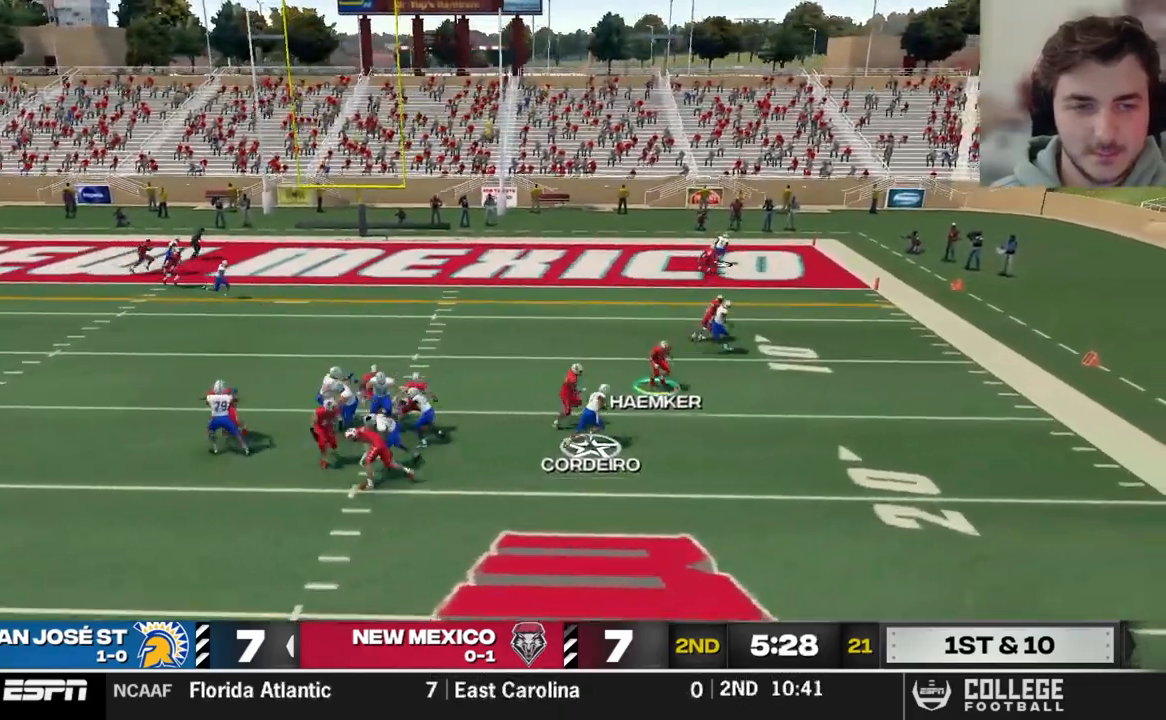
{"buttons": ["X", "R2"], "left_stick": "center", "right_stick": "center", "events": [[280, "left_stick", "center"]]}
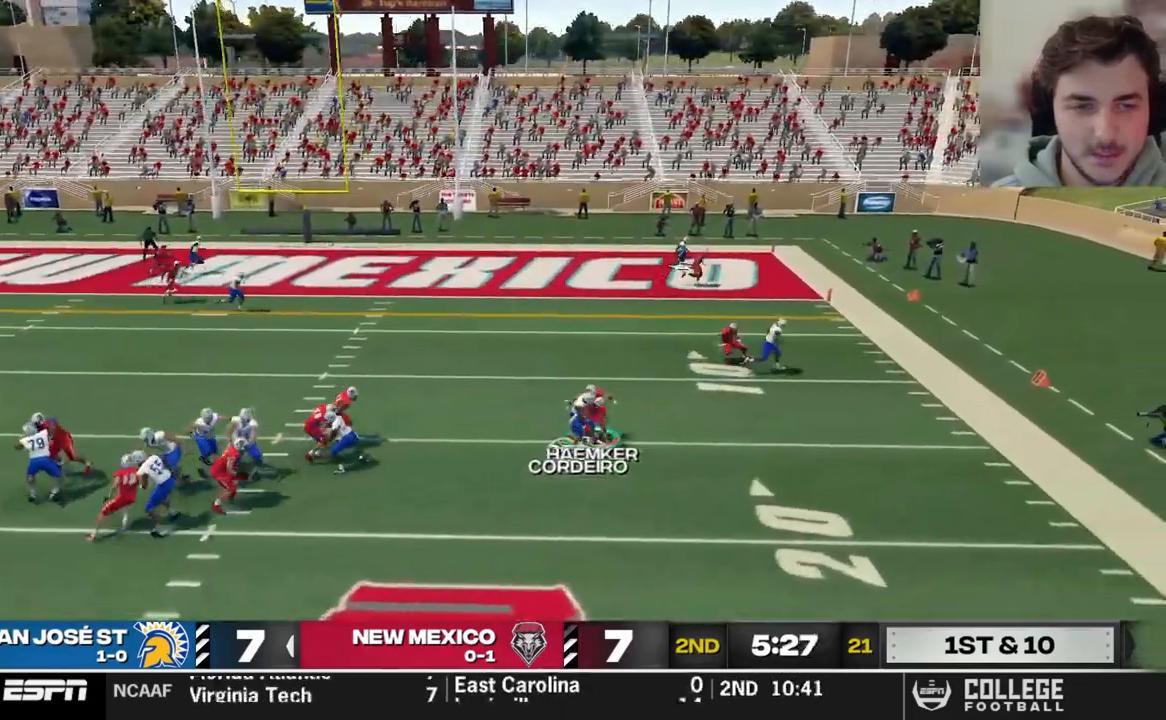
{"buttons": ["X", "R2"], "left_stick": "down", "right_stick": "center", "events": [[280, "left_stick", "down"]]}
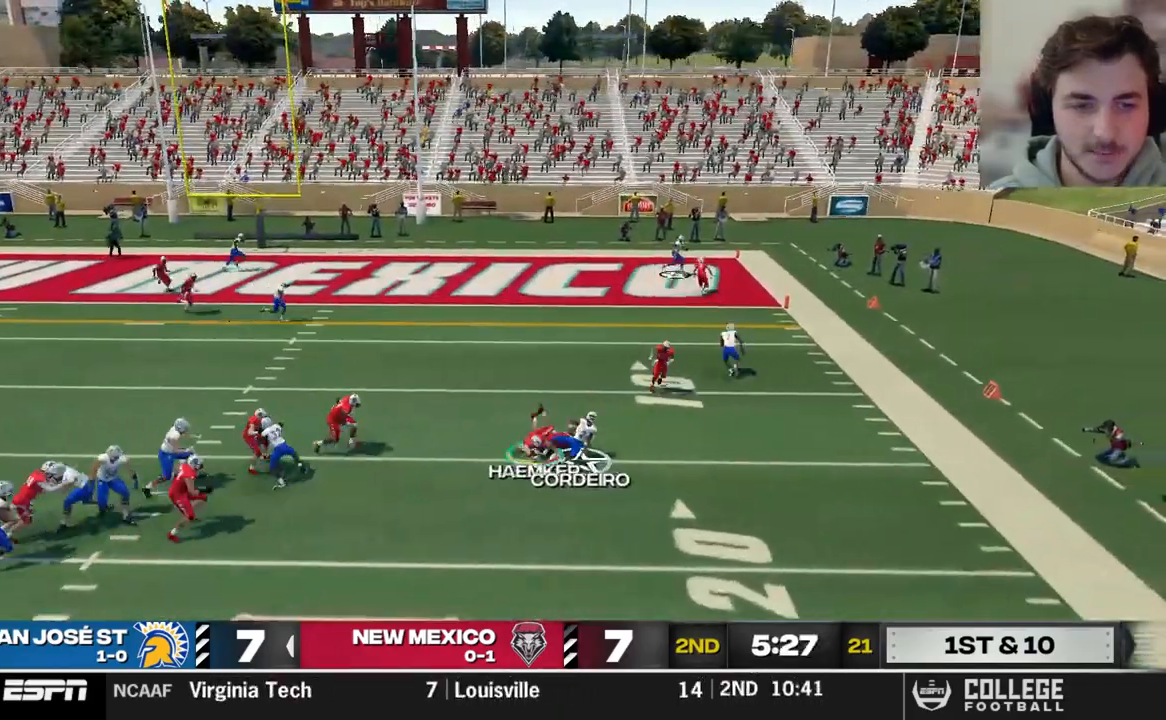
{"buttons": [], "left_stick": "down", "right_stick": "center", "events": [[300, "X", "up"], [320, "R2", "up"]]}
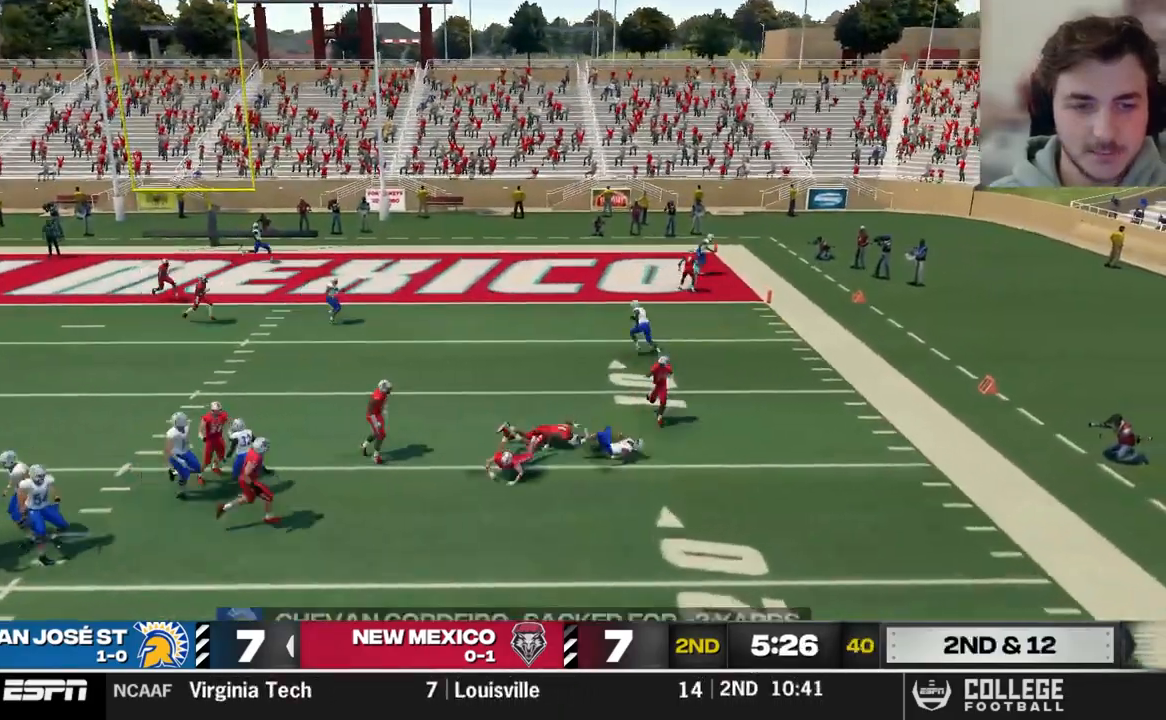
{"buttons": [], "left_stick": "center", "right_stick": "center", "events": [[80, "left_stick", "center"]]}
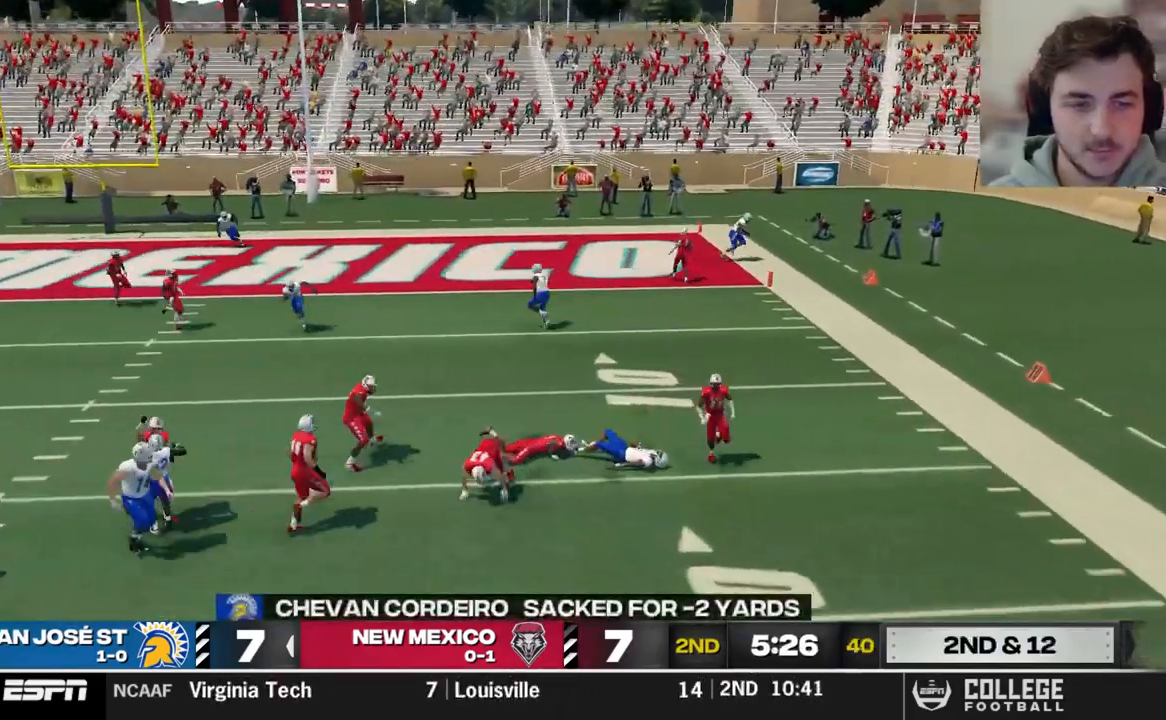
{"buttons": [], "left_stick": "center", "right_stick": "center", "events": []}
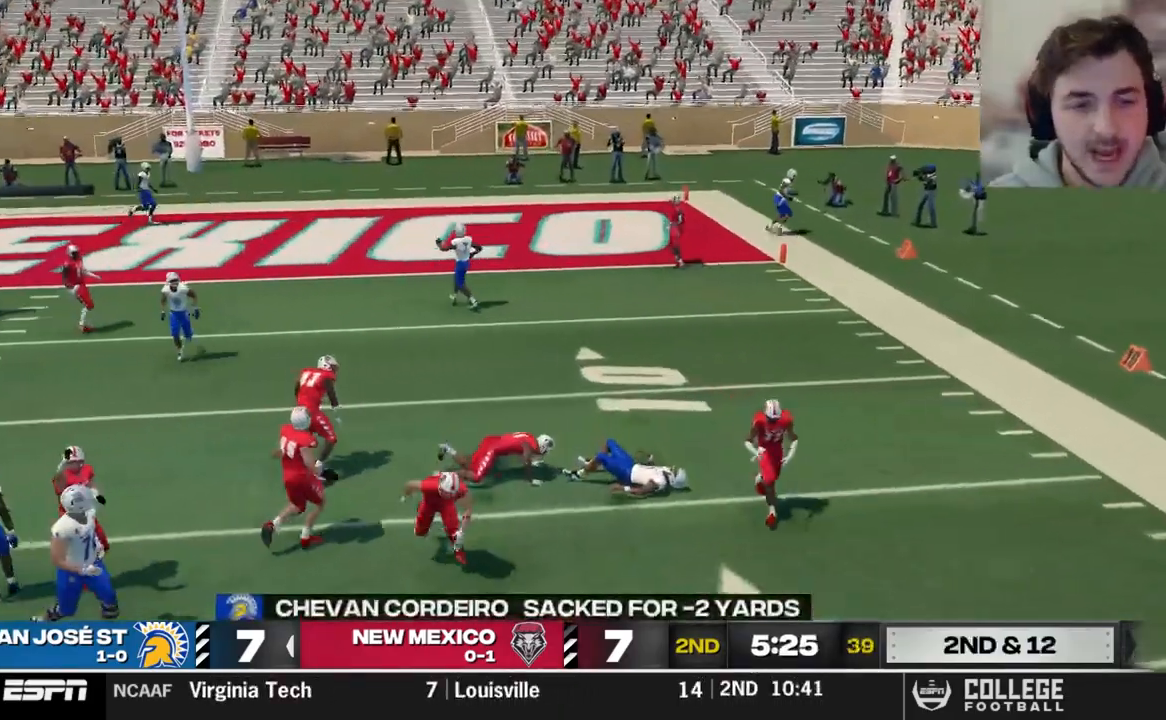
{"buttons": [], "left_stick": "center", "right_stick": "center", "events": []}
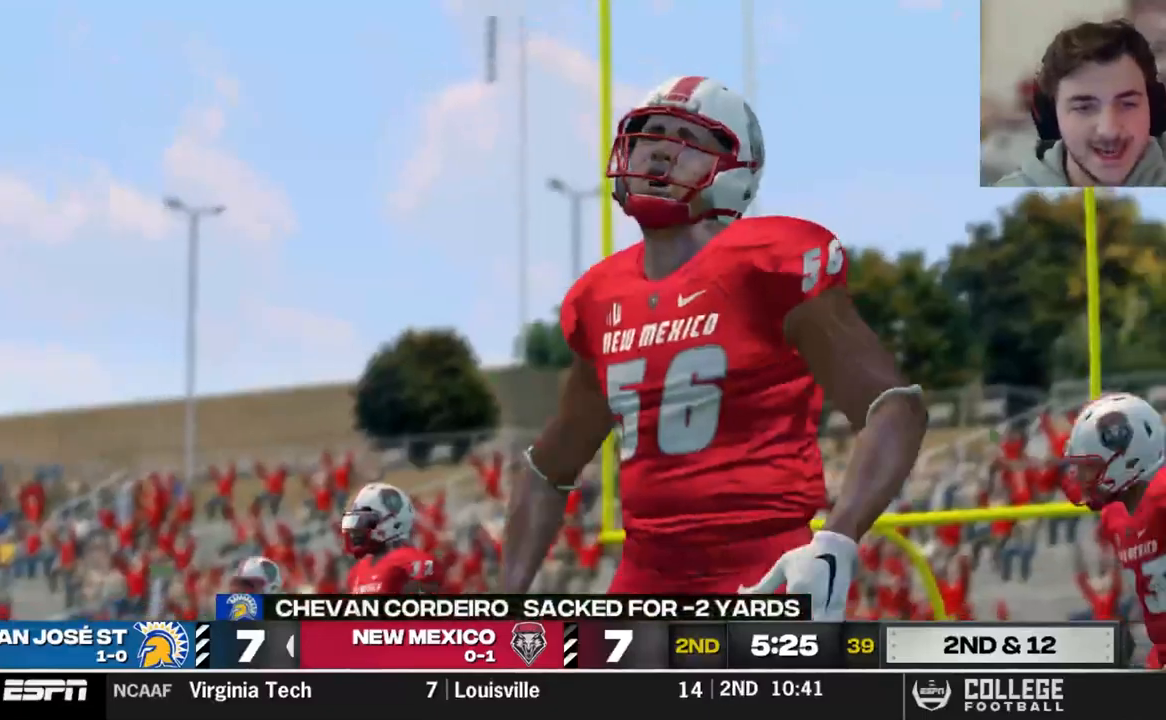
{"buttons": [], "left_stick": "center", "right_stick": "center", "events": []}
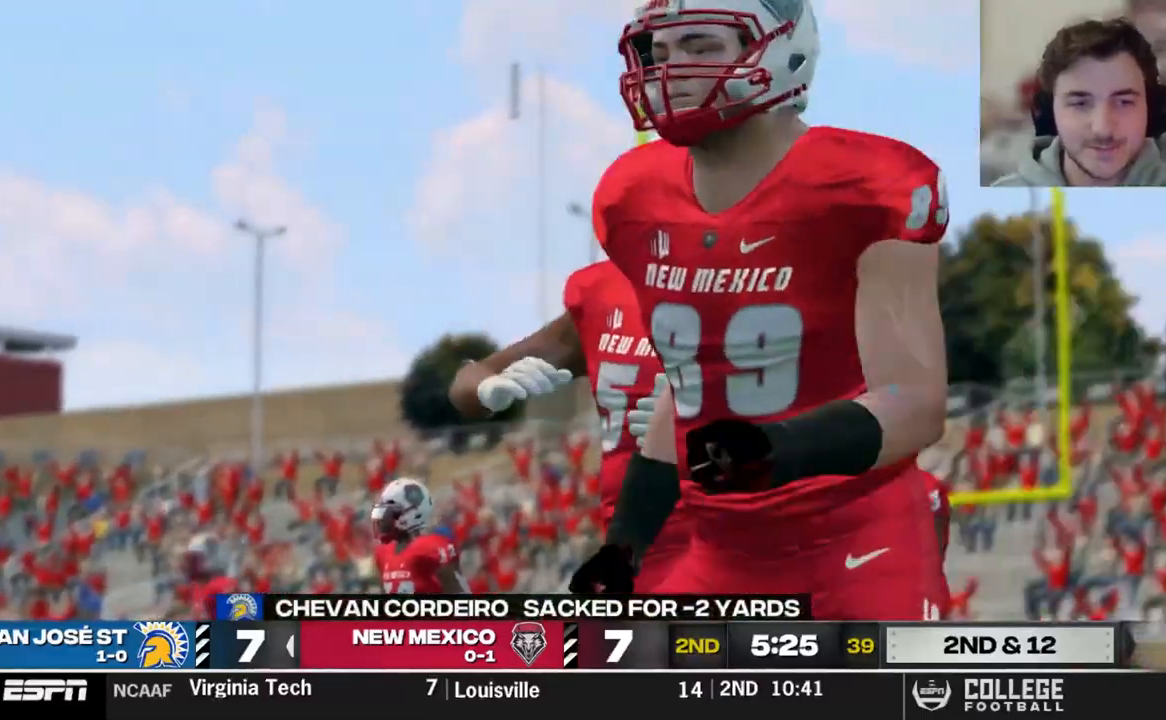
{"buttons": [], "left_stick": "center", "right_stick": "center", "events": []}